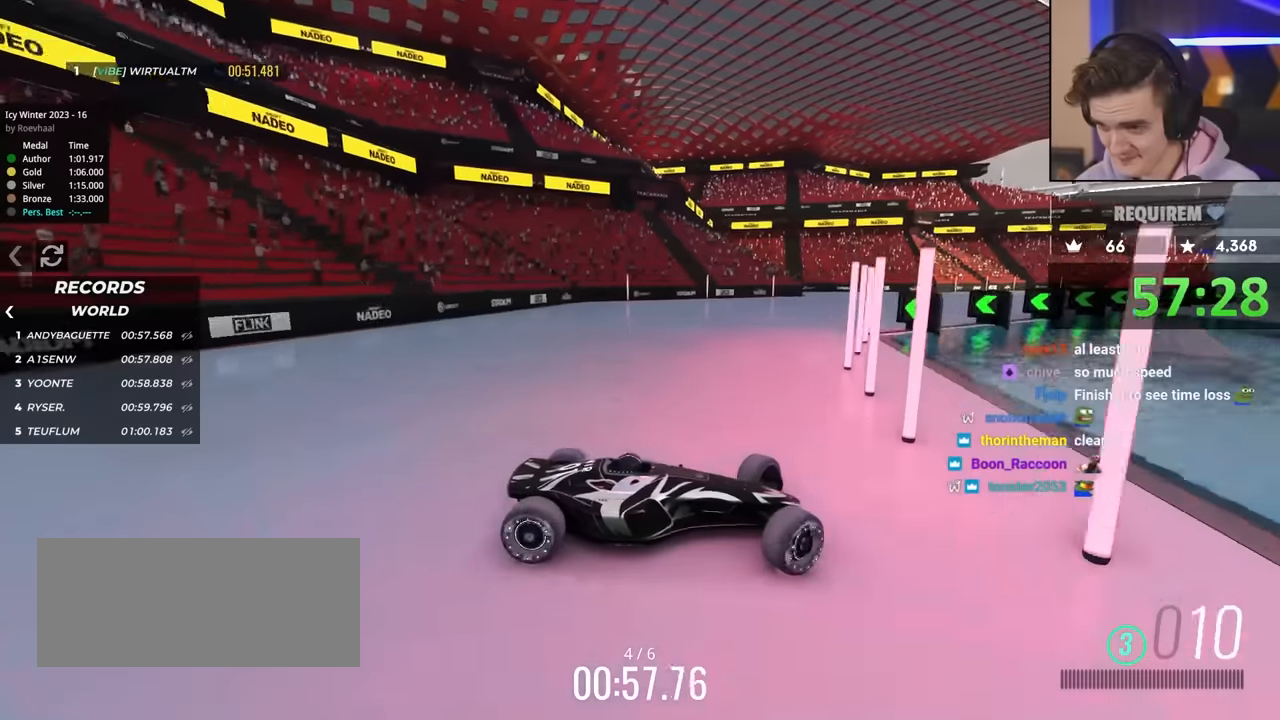
Gameplay with keyboard; each line is a JSON object with the keys held at the frame after it. "events" lists presses ("down") and releases ("up") of "brake", "down", "left", "right" and "up" between this image and that frame as [ms after this image, input, new state], when the widget could be followed in between. No other keys are recorded. Mouse input is not recorded. Key names are as the overlay labels them; some are game actions (e.g. jump) rather than physical keys.
{"keys": ["left", "up"], "events": [[84, "up", "down"]]}
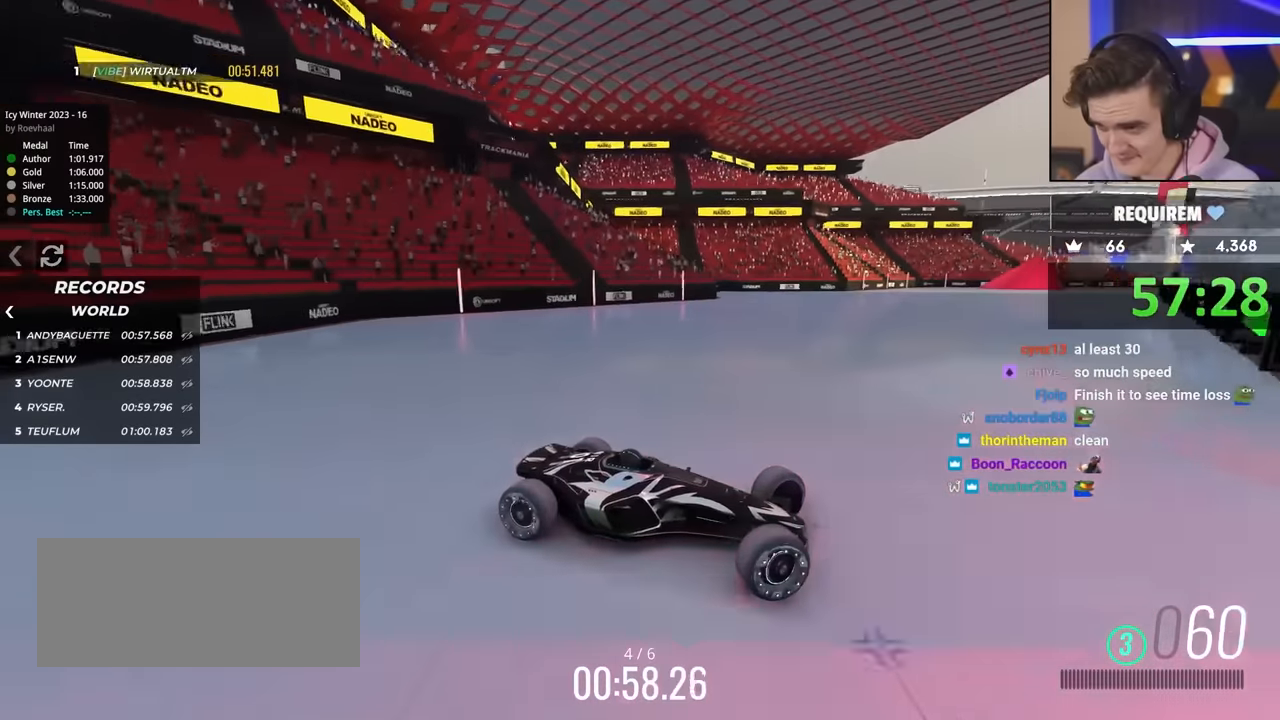
{"keys": ["left", "up"], "events": [[334, "up", "up"], [384, "up", "down"]]}
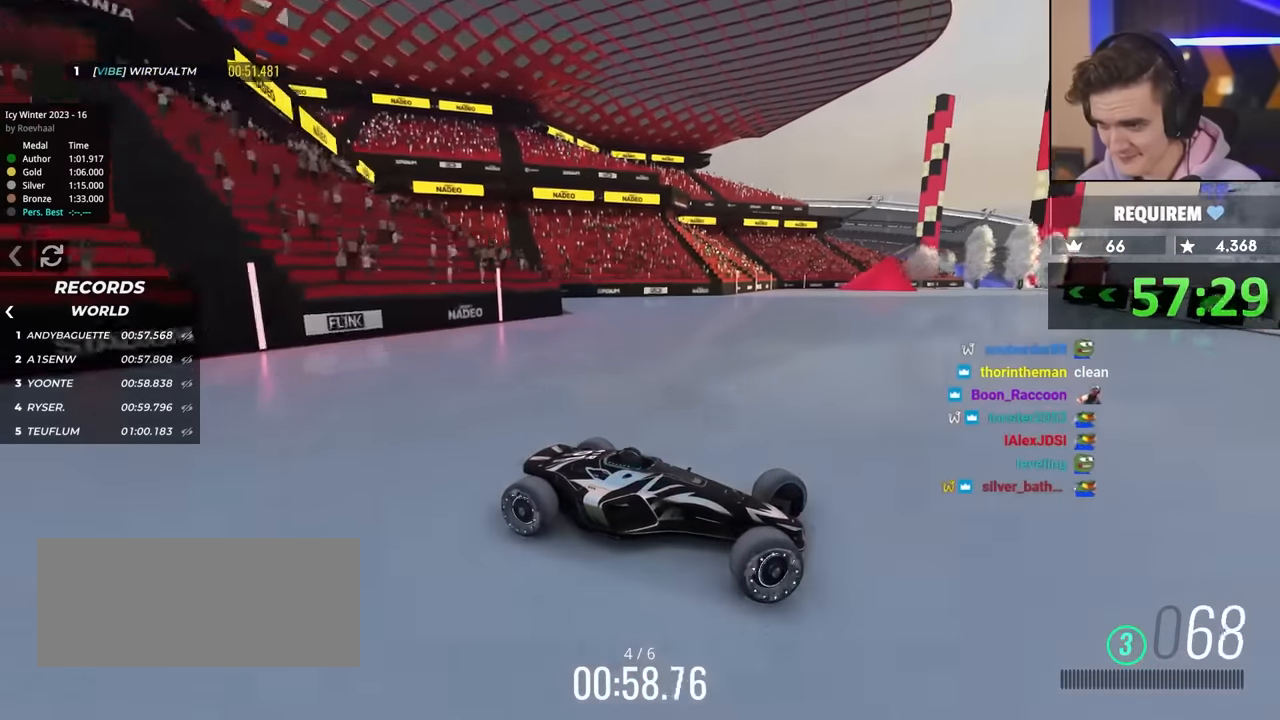
{"keys": ["left", "up"], "events": [[300, "brake", "down"], [400, "brake", "up"]]}
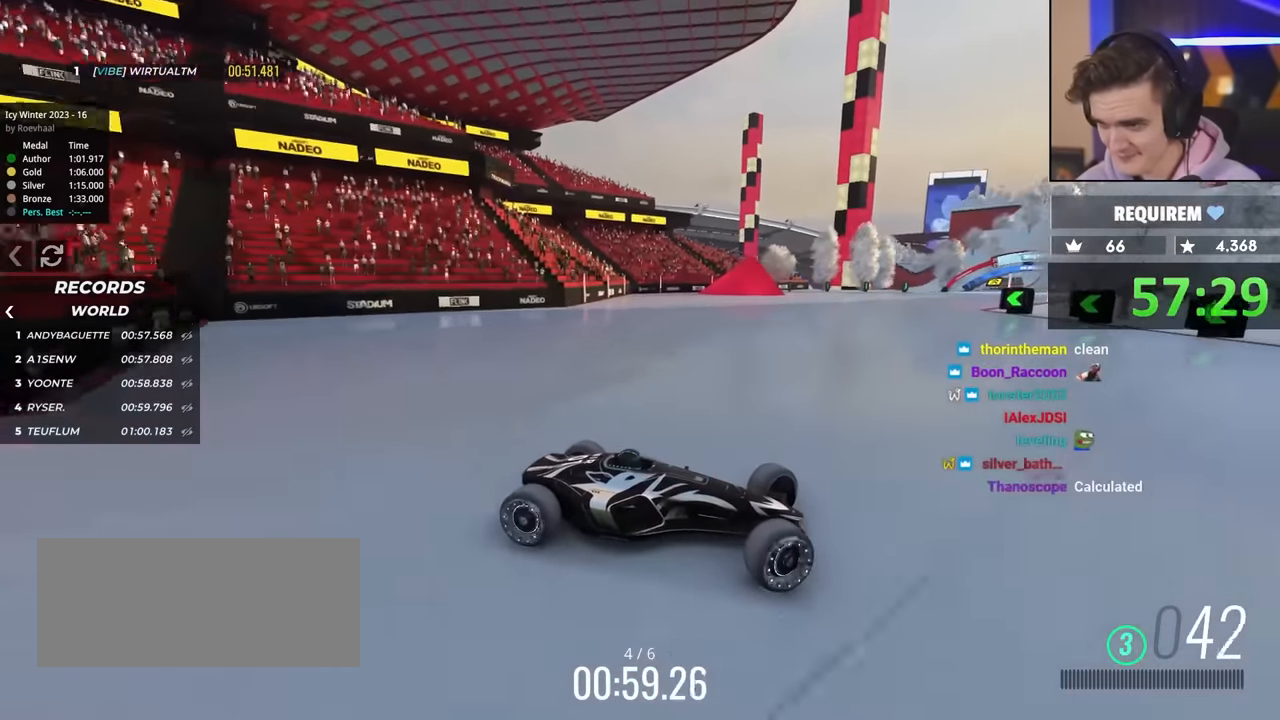
{"keys": ["left", "up"], "events": []}
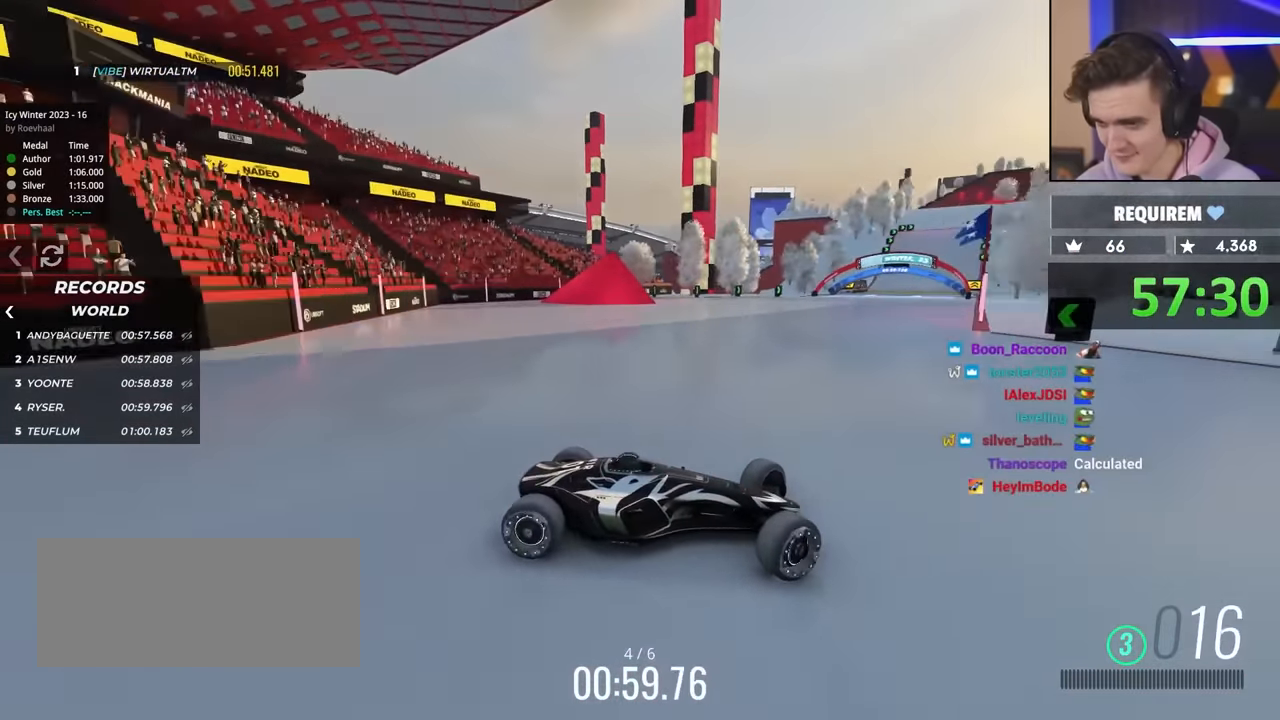
{"keys": ["left", "up"], "events": []}
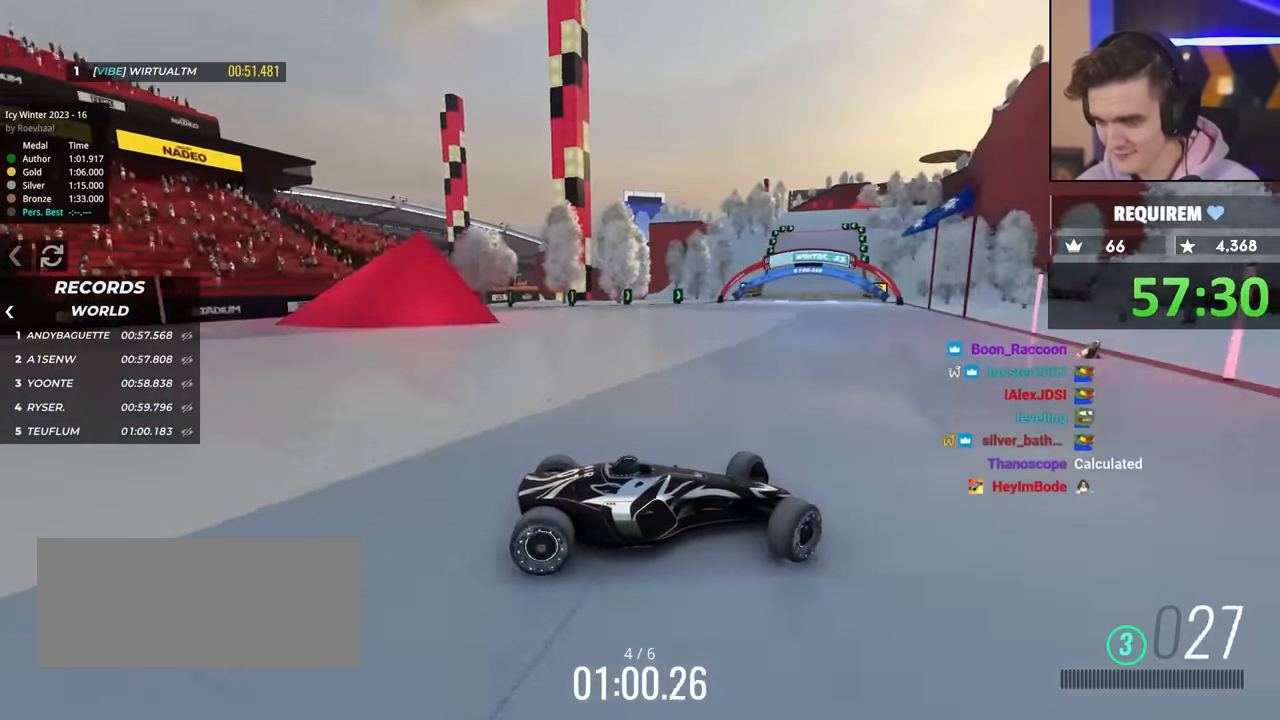
{"keys": ["left", "up"], "events": [[250, "up", "up"], [300, "up", "down"]]}
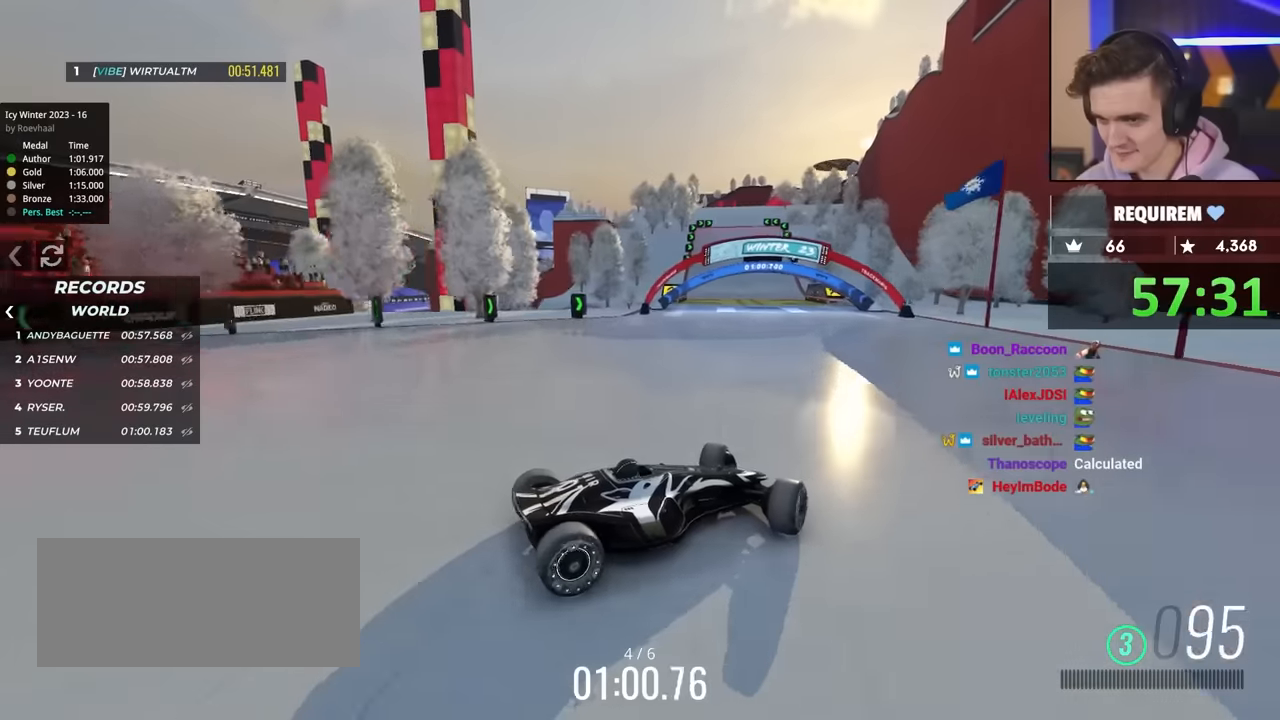
{"keys": ["up"], "events": [[417, "left", "up"]]}
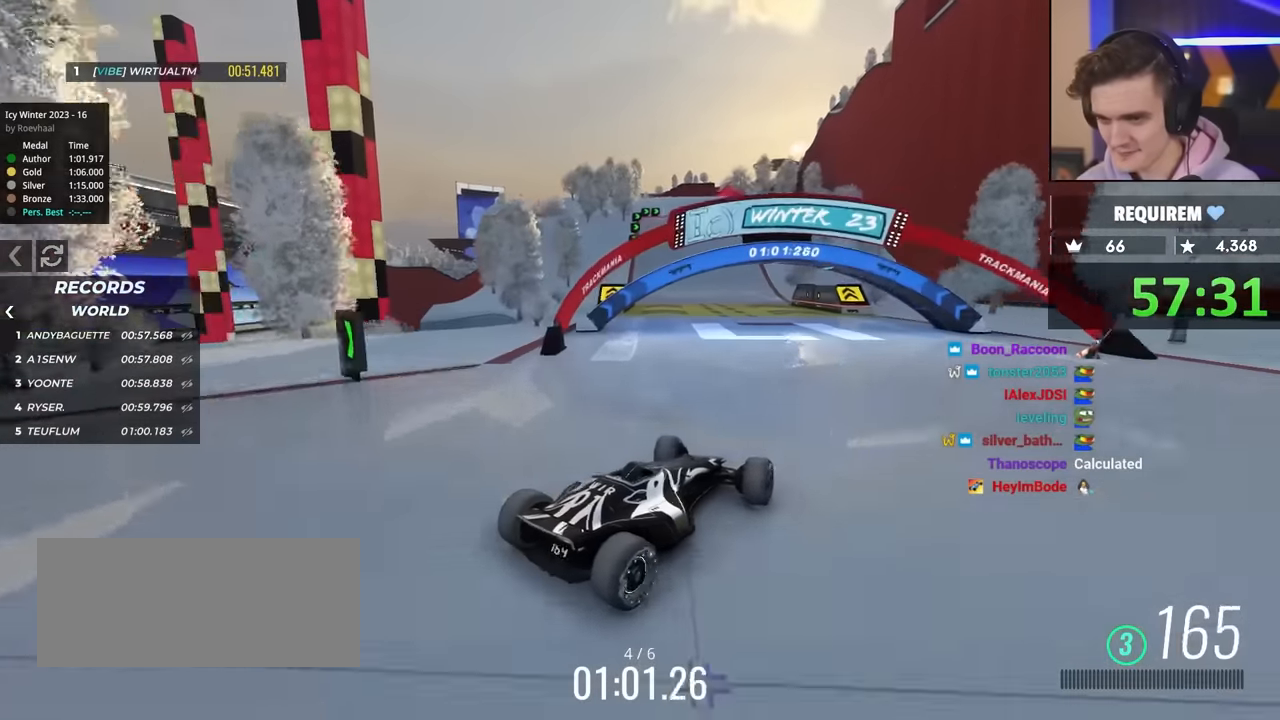
{"keys": ["up"], "events": []}
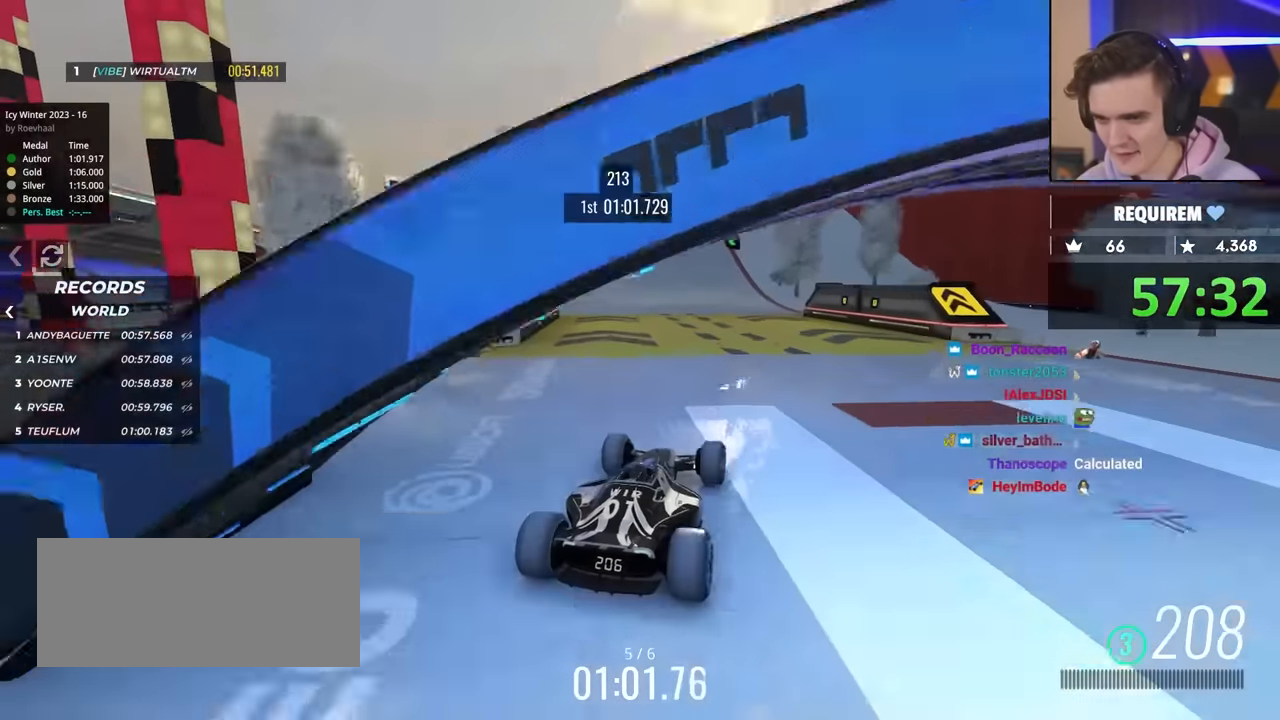
{"keys": ["up"], "events": [[434, "right", "down"], [484, "right", "up"]]}
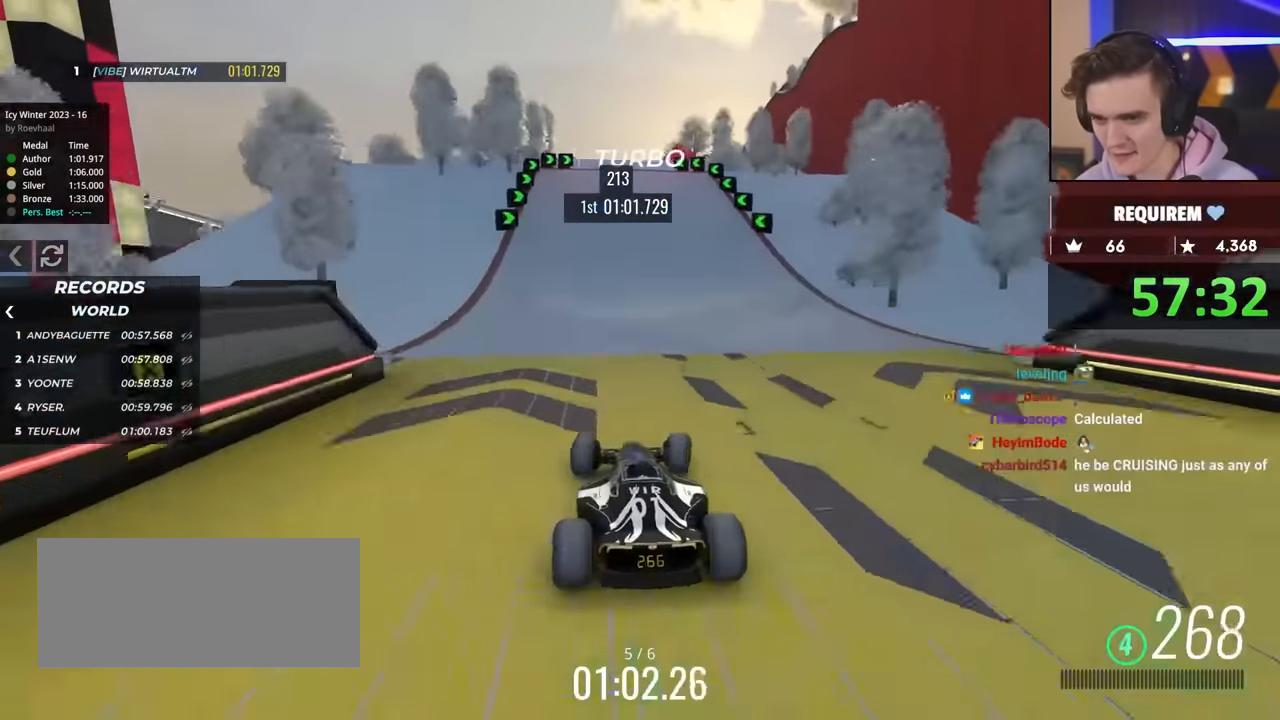
{"keys": ["left", "up"], "events": [[134, "right", "down"], [267, "right", "up"], [400, "left", "down"]]}
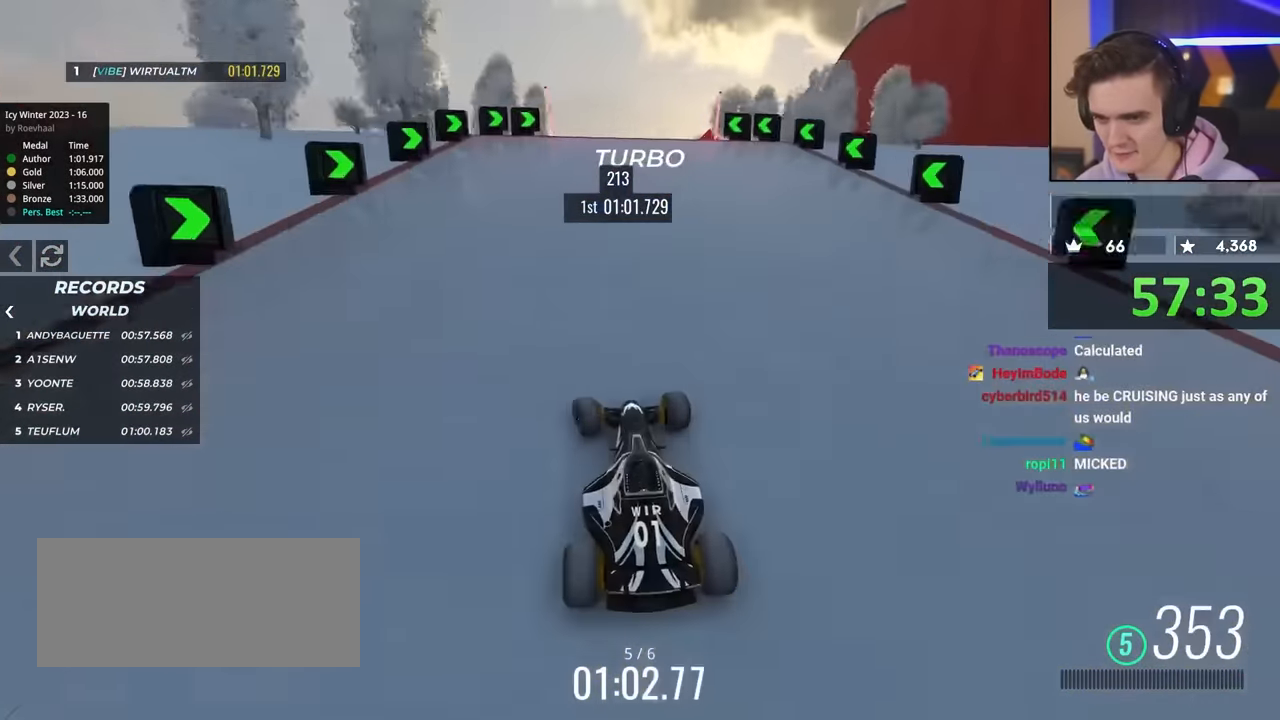
{"keys": ["left", "up"], "events": []}
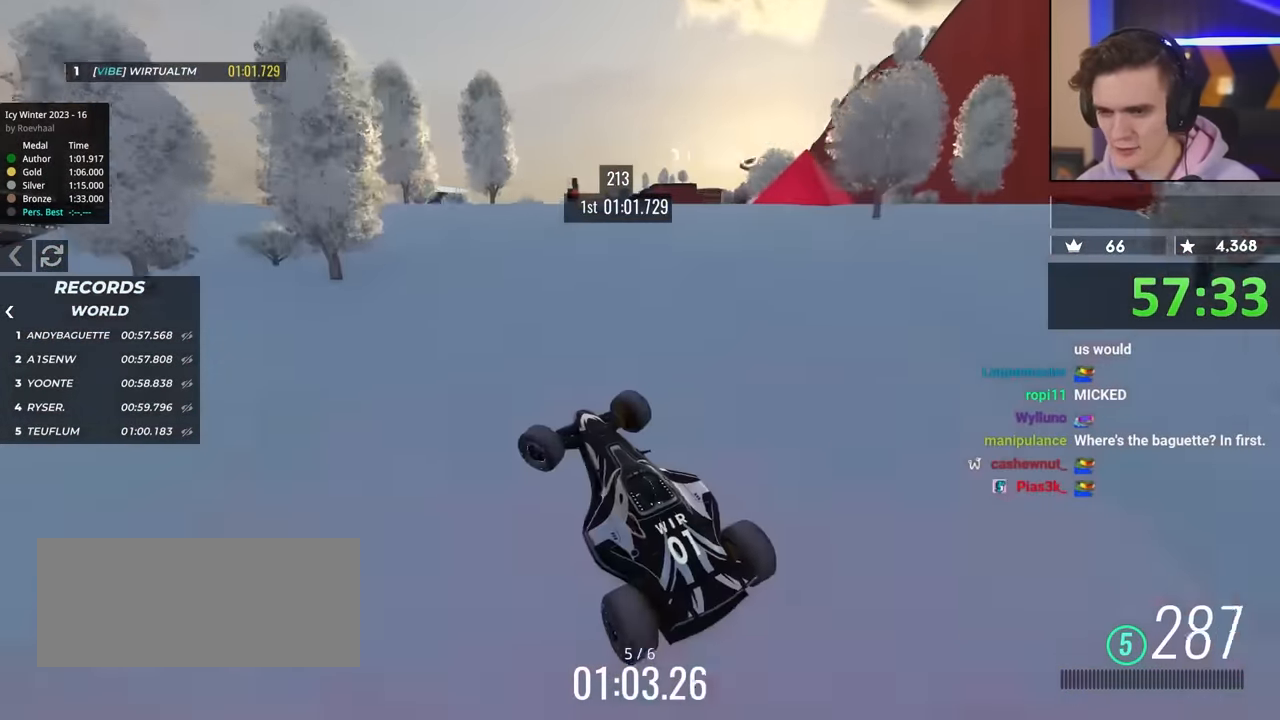
{"keys": ["up"], "events": [[500, "left", "up"]]}
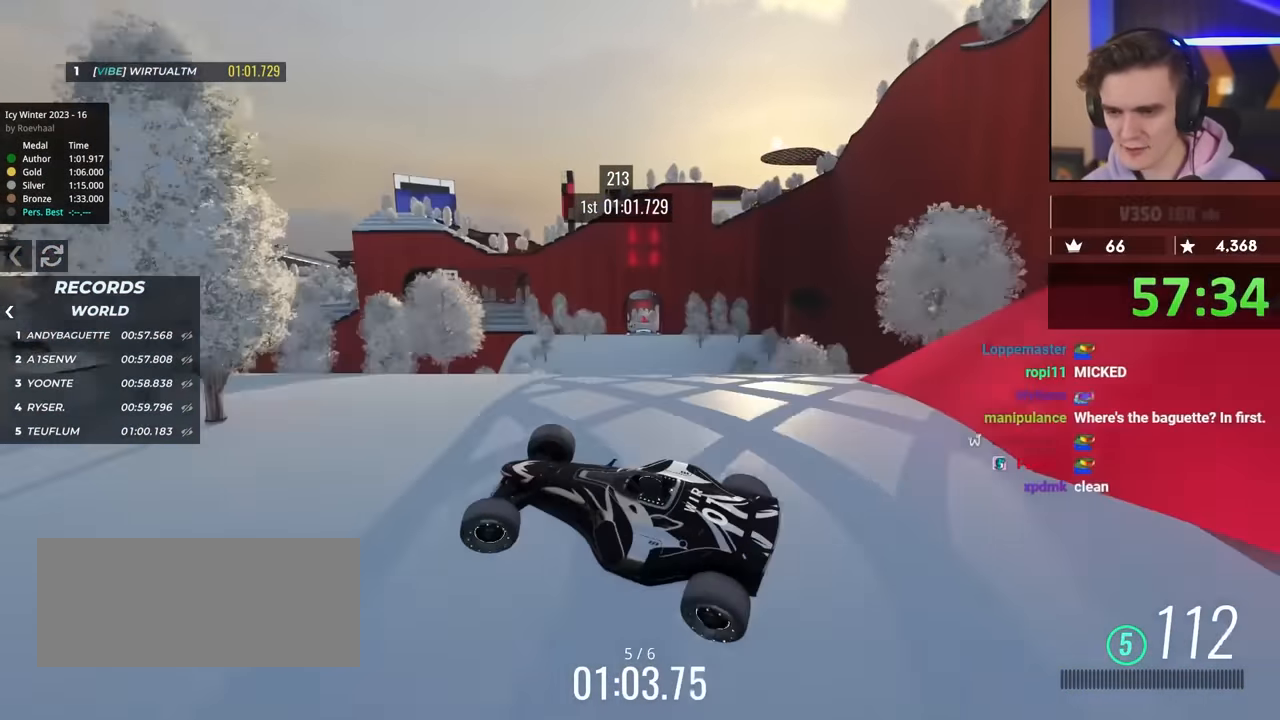
{"keys": ["left", "up"], "events": [[100, "right", "down"], [250, "brake", "down"], [284, "right", "up"], [334, "brake", "up"], [467, "left", "down"]]}
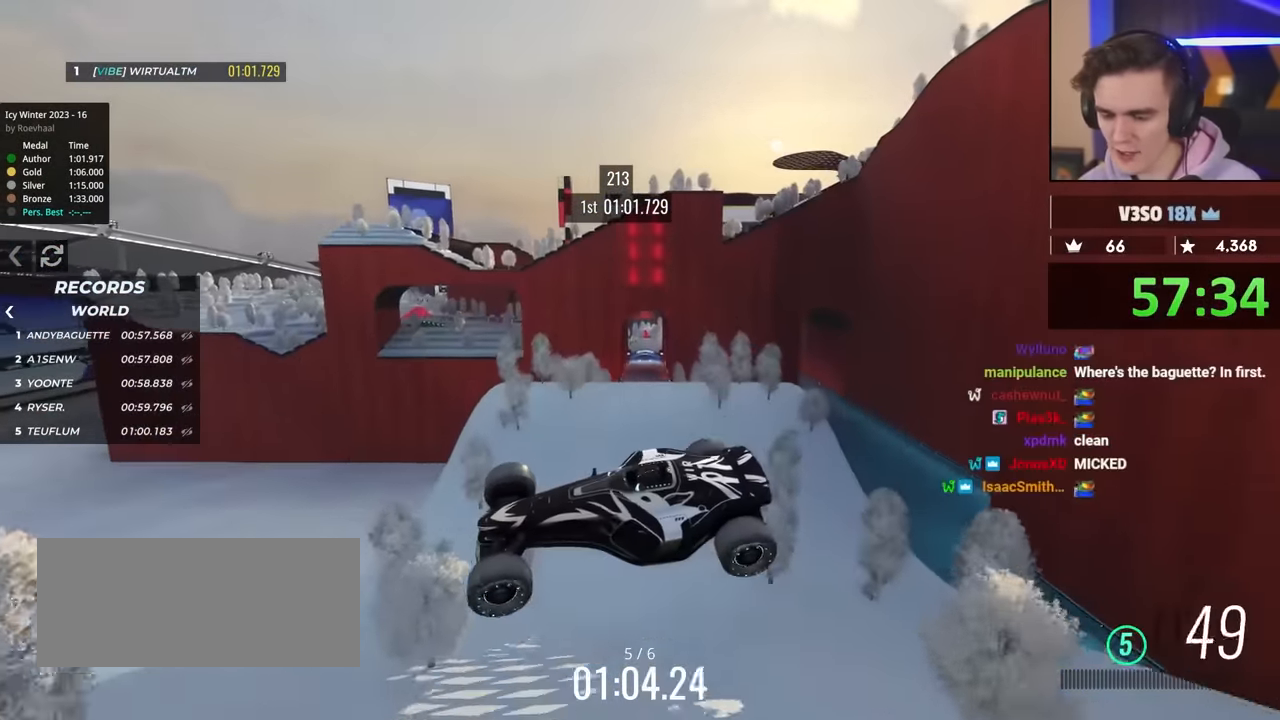
{"keys": ["up"], "events": [[167, "left", "up"], [200, "right", "down"], [450, "right", "up"]]}
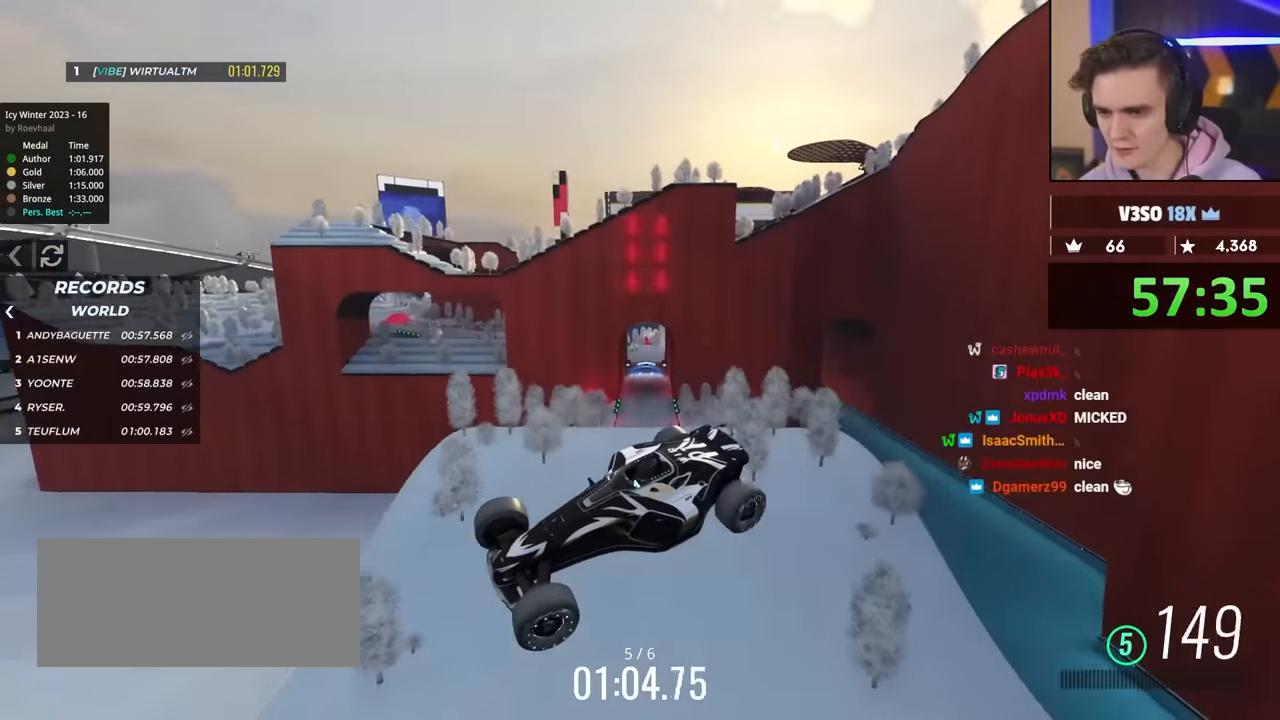
{"keys": ["up"], "events": [[34, "right", "down"], [167, "right", "up"], [300, "right", "down"], [434, "right", "up"]]}
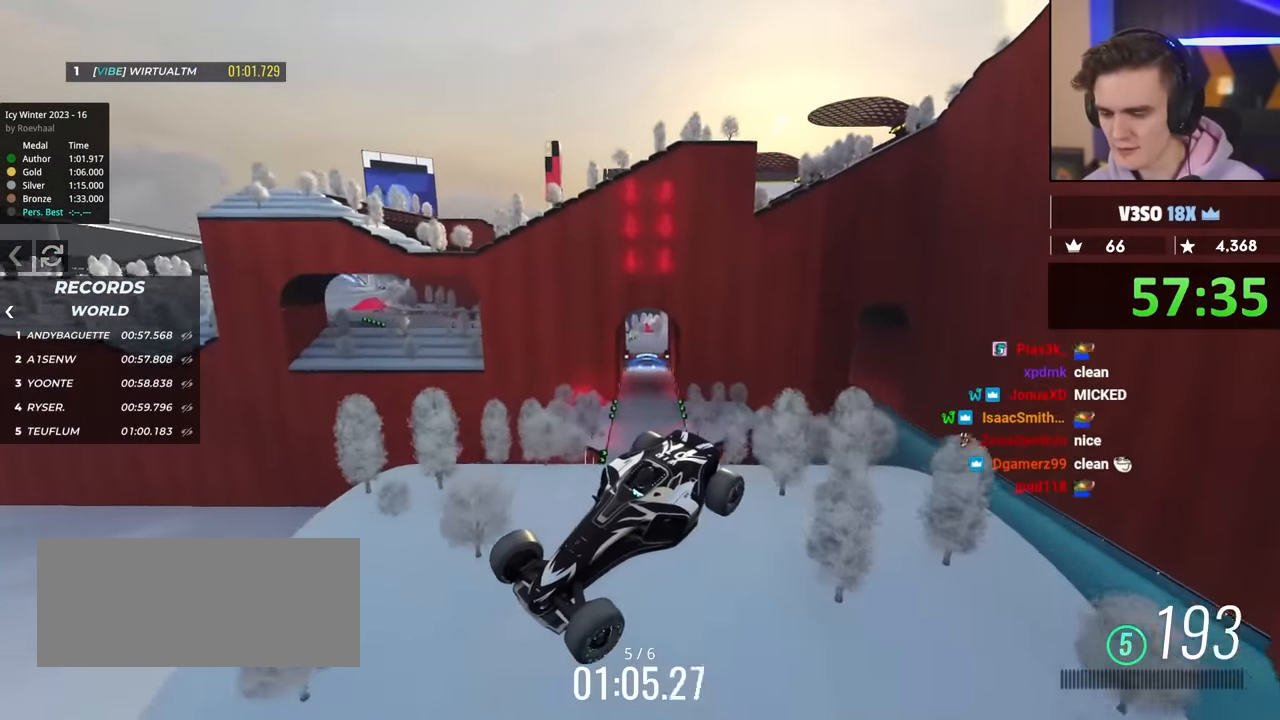
{"keys": ["up"], "events": [[34, "right", "down"], [167, "right", "up"]]}
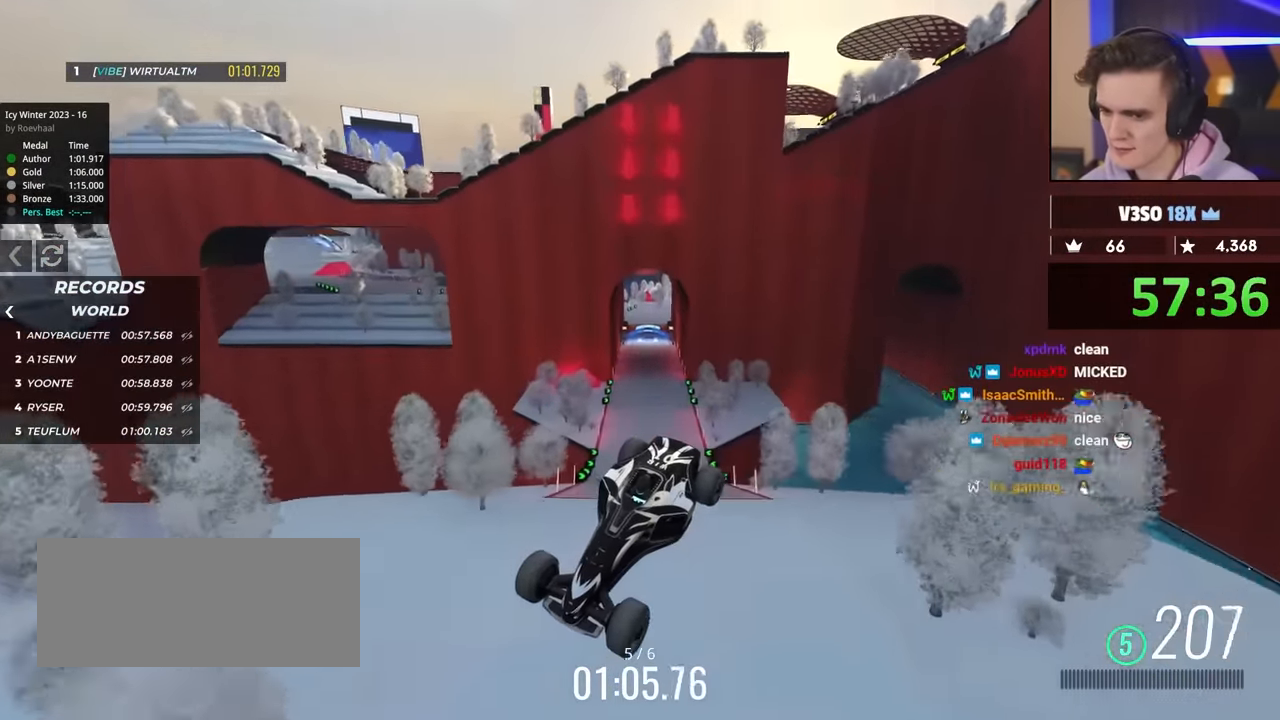
{"keys": ["up"], "events": [[234, "right", "down"], [334, "right", "up"]]}
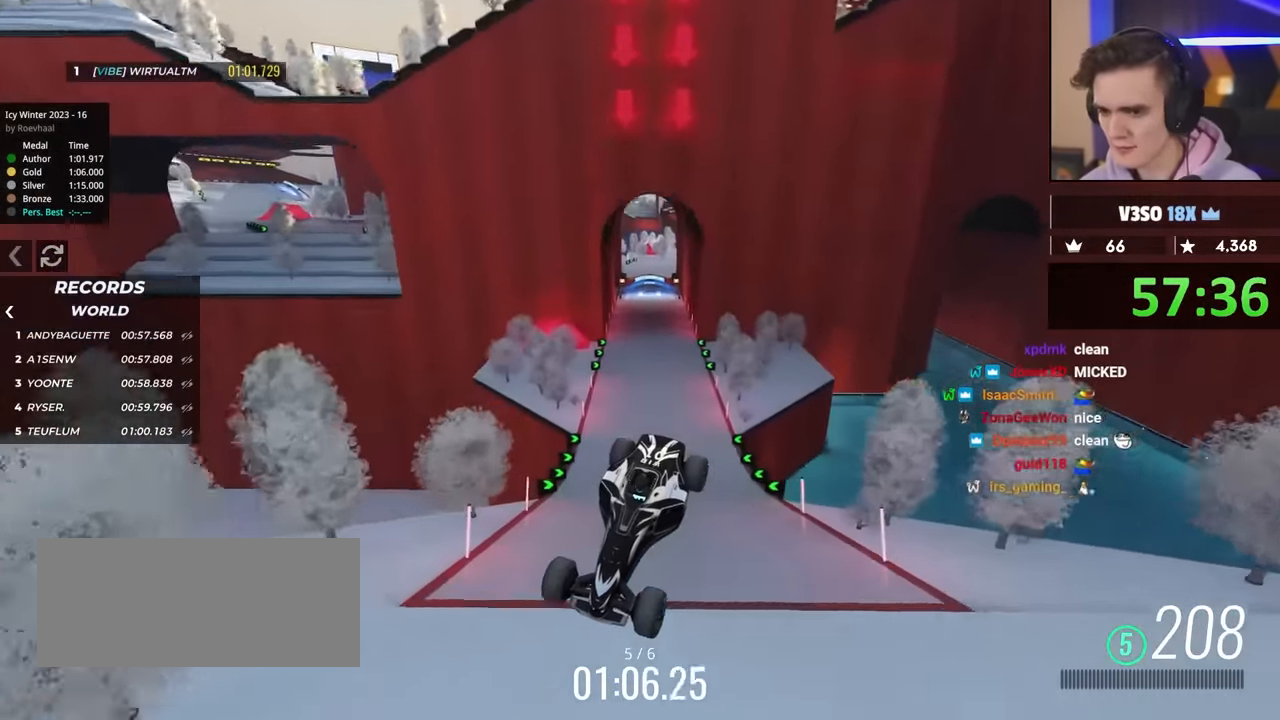
{"keys": ["up"], "events": []}
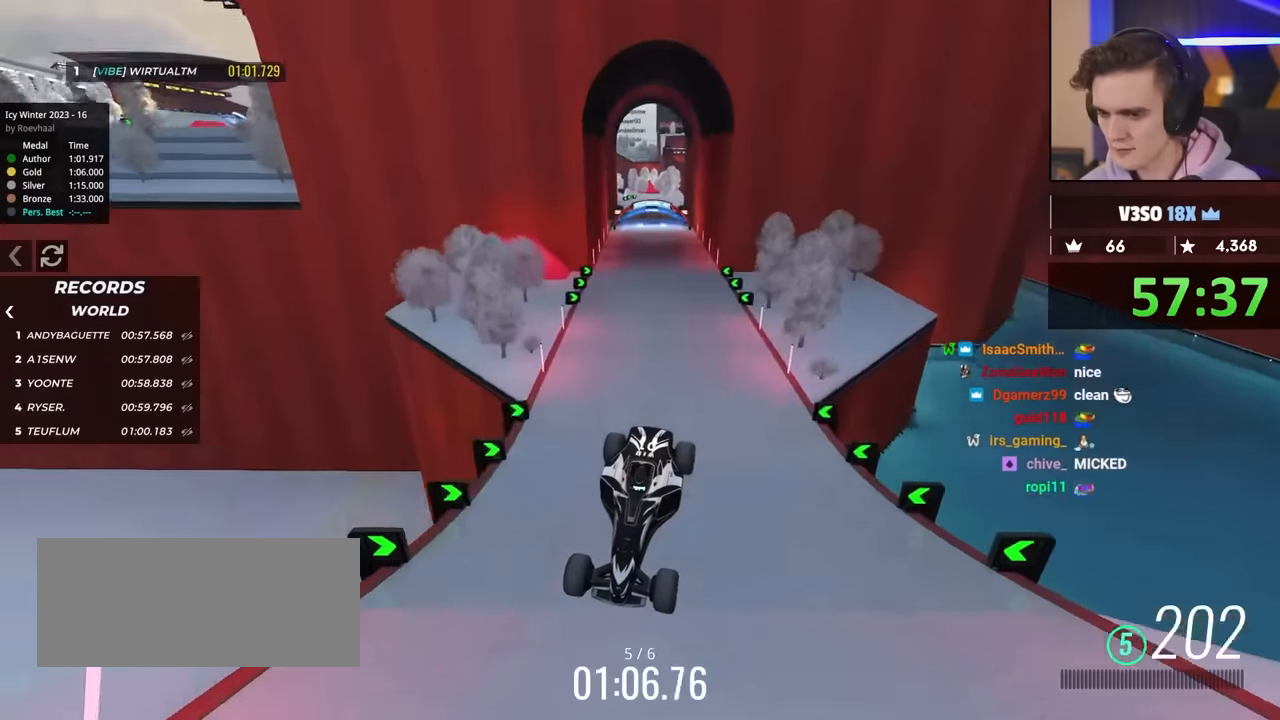
{"keys": ["down"], "events": [[267, "up", "up"], [417, "down", "down"]]}
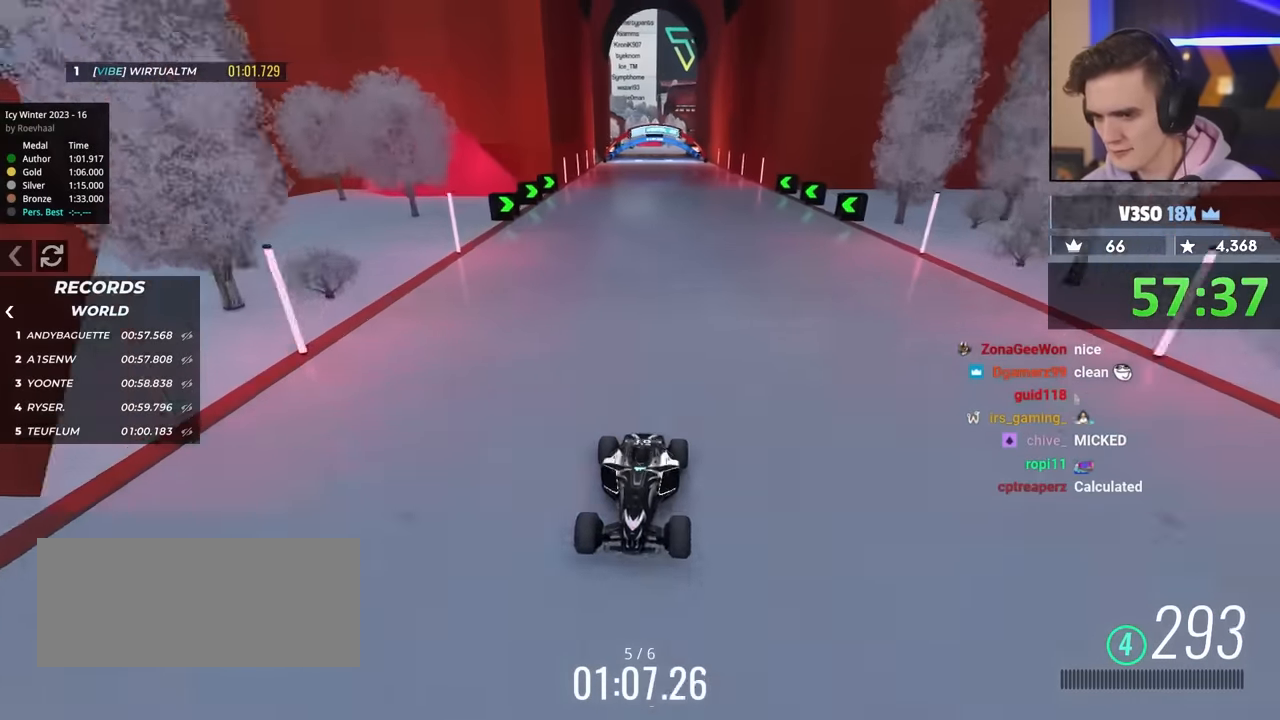
{"keys": ["down"], "events": []}
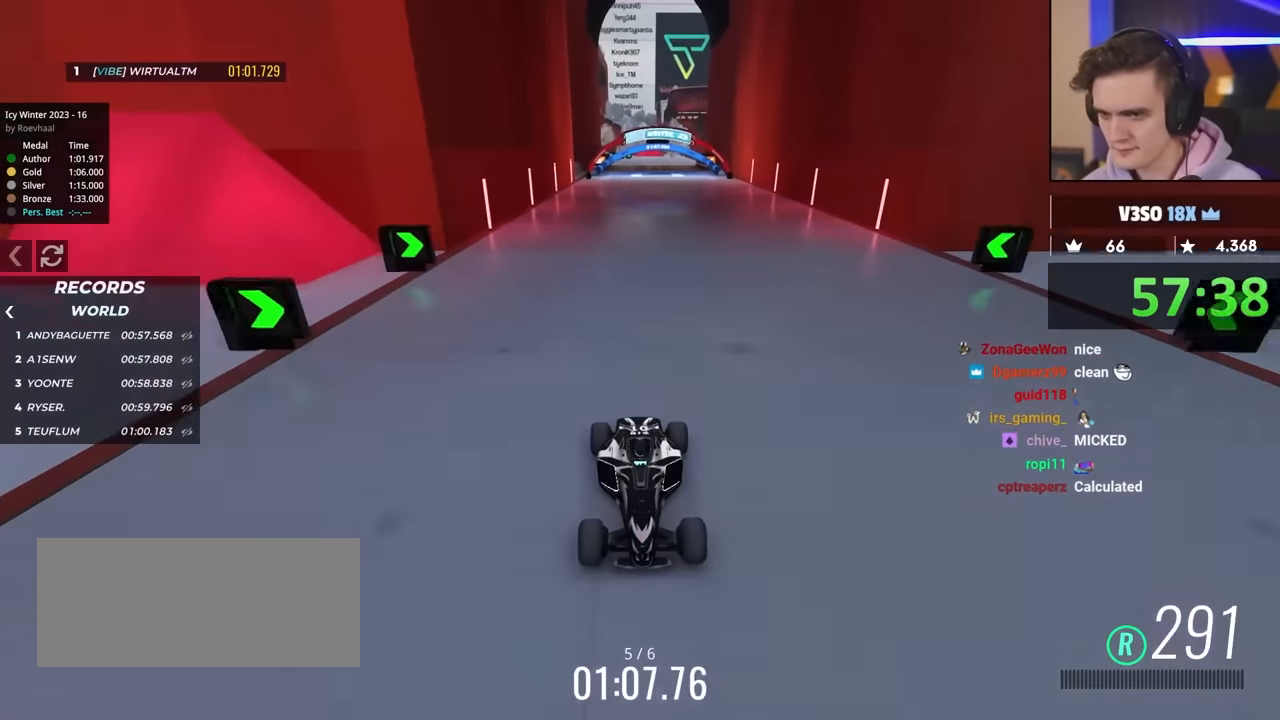
{"keys": ["down"], "events": [[17, "left", "down"], [67, "left", "up"]]}
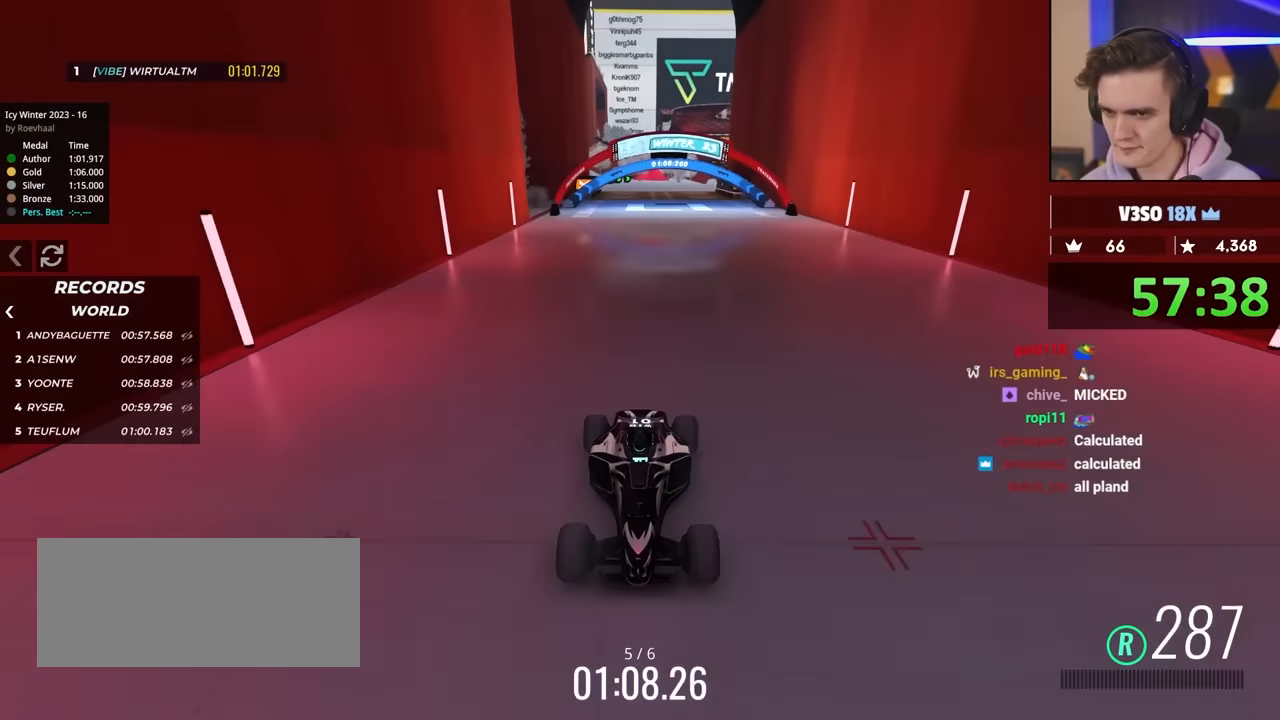
{"keys": ["down"], "events": [[34, "left", "down"], [184, "left", "up"]]}
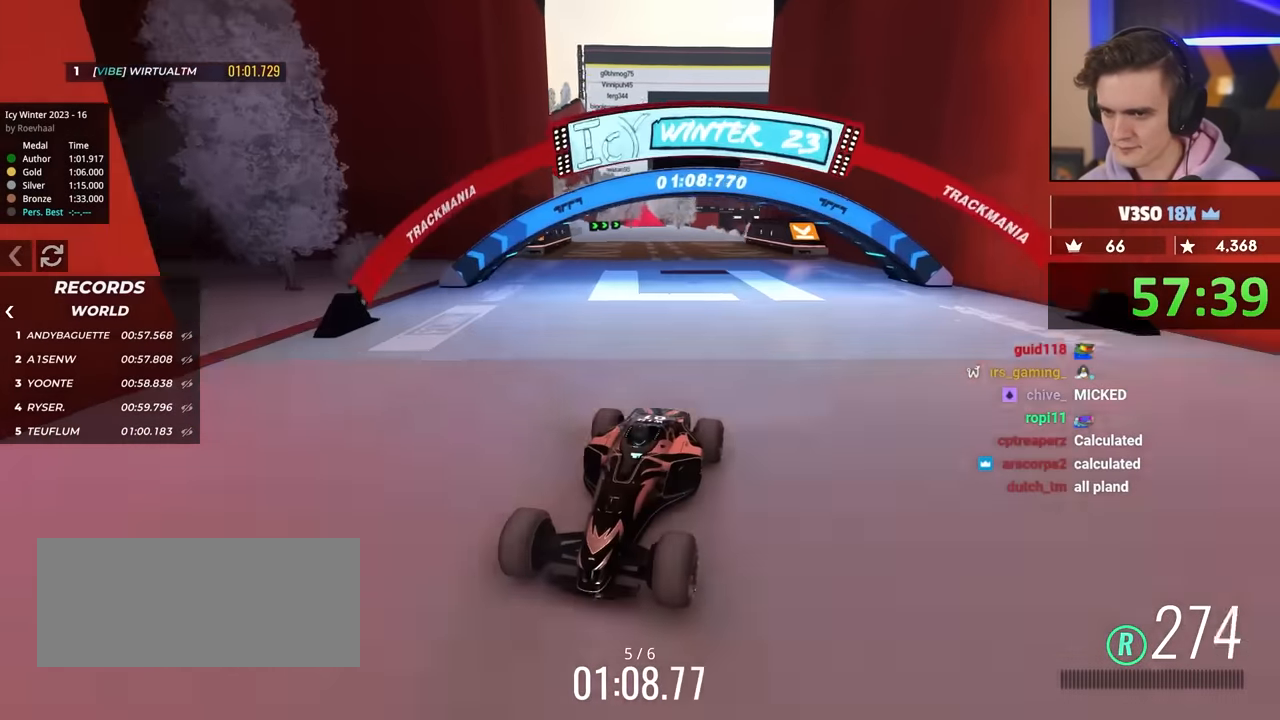
{"keys": ["down"], "events": [[234, "right", "down"], [334, "right", "up"]]}
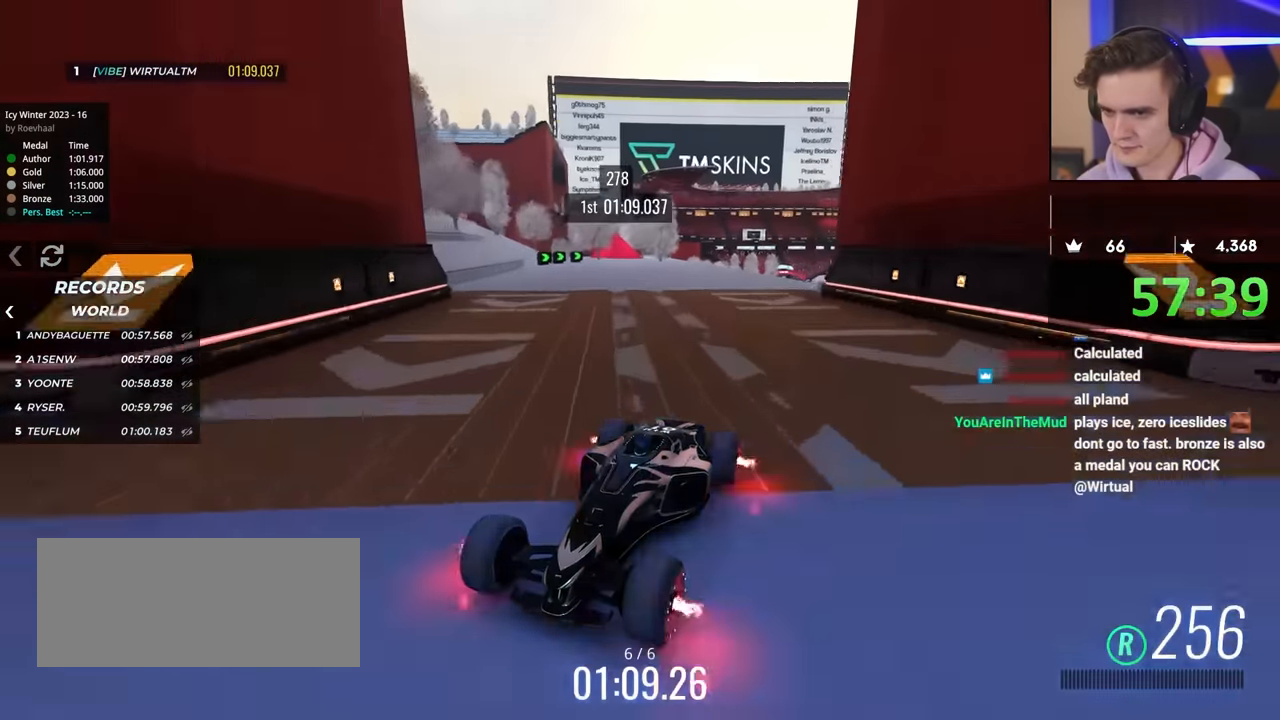
{"keys": ["down"], "events": [[350, "left", "down"], [450, "left", "up"]]}
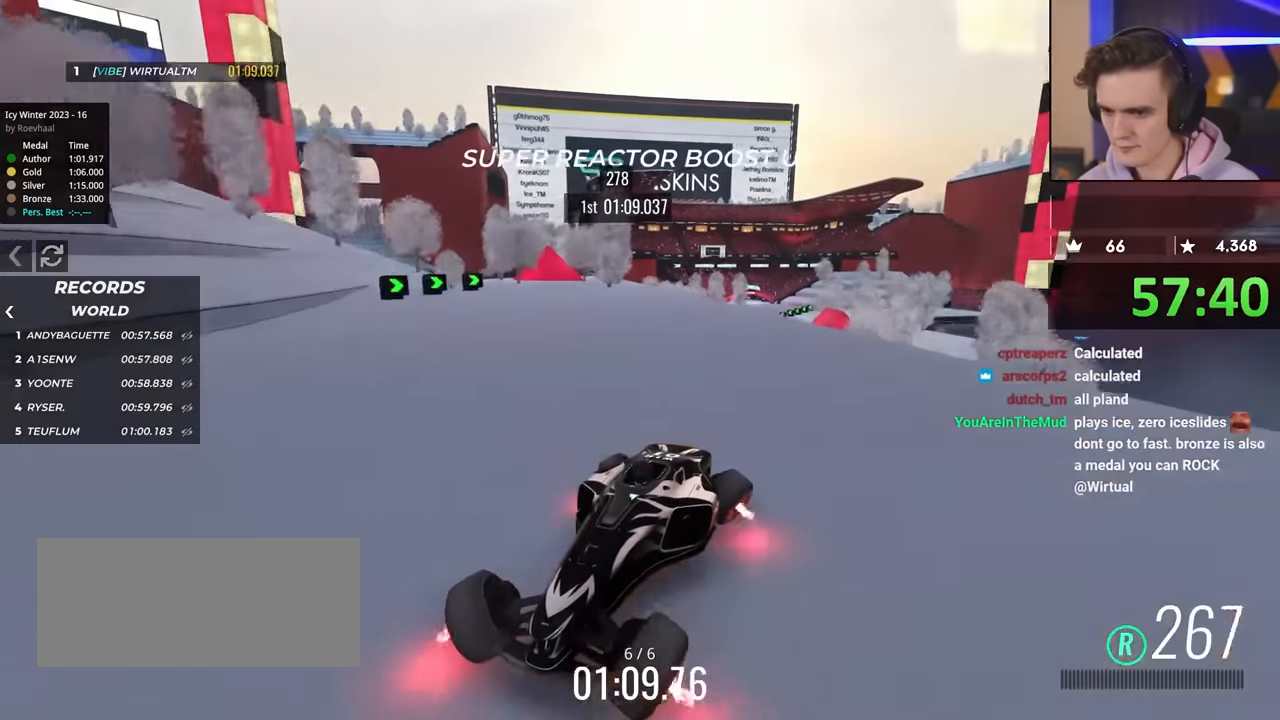
{"keys": ["down"], "events": [[217, "right", "down"], [317, "right", "up"]]}
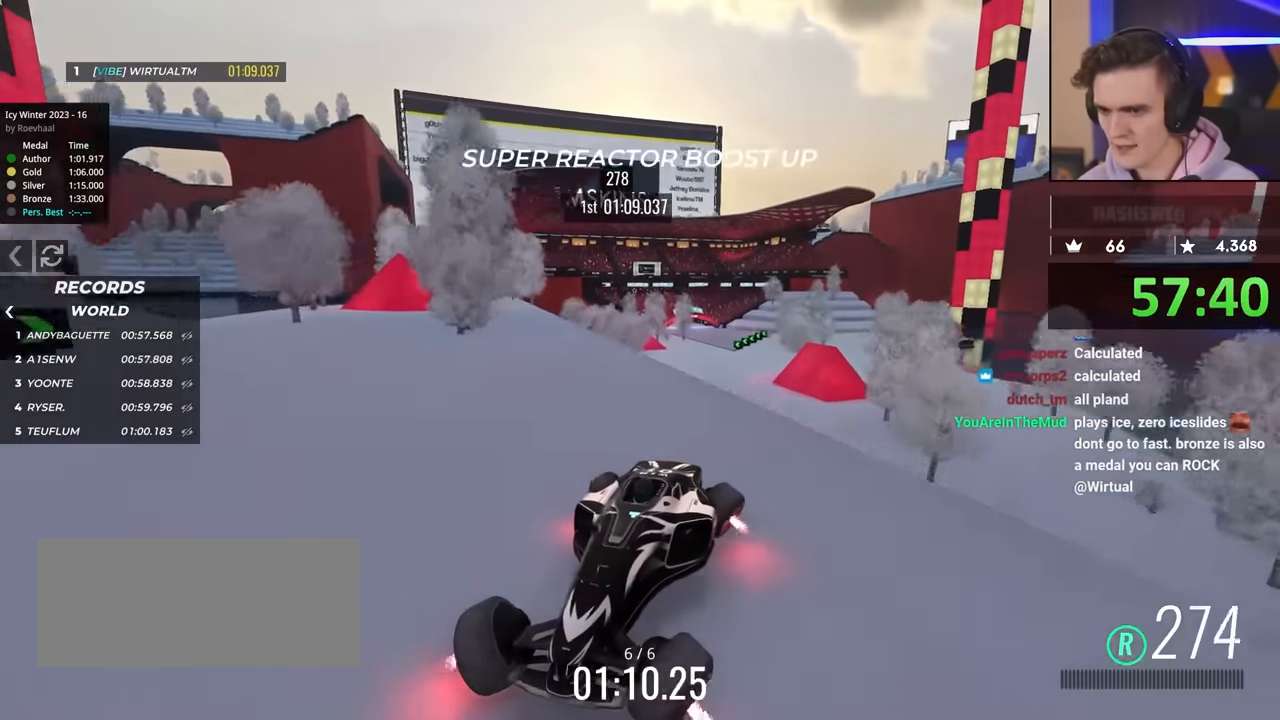
{"keys": ["down"], "events": [[200, "left", "down"], [284, "left", "up"]]}
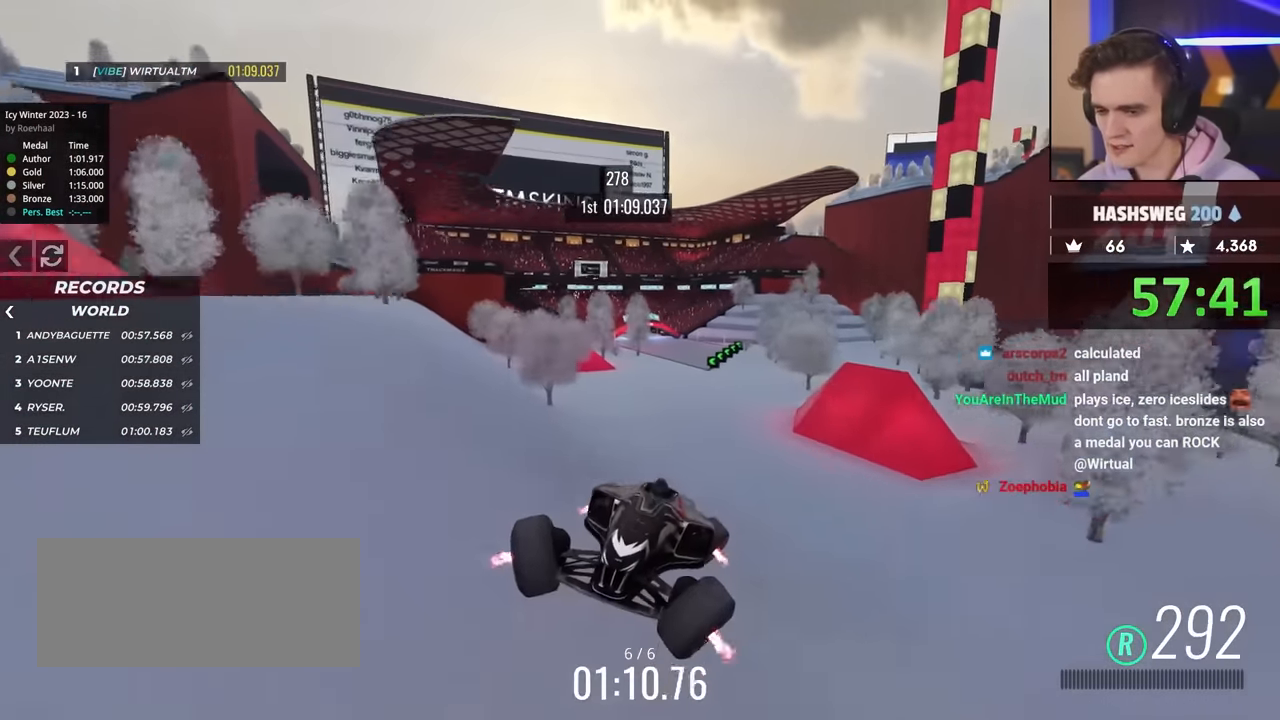
{"keys": ["down"], "events": [[117, "right", "down"], [250, "right", "up"]]}
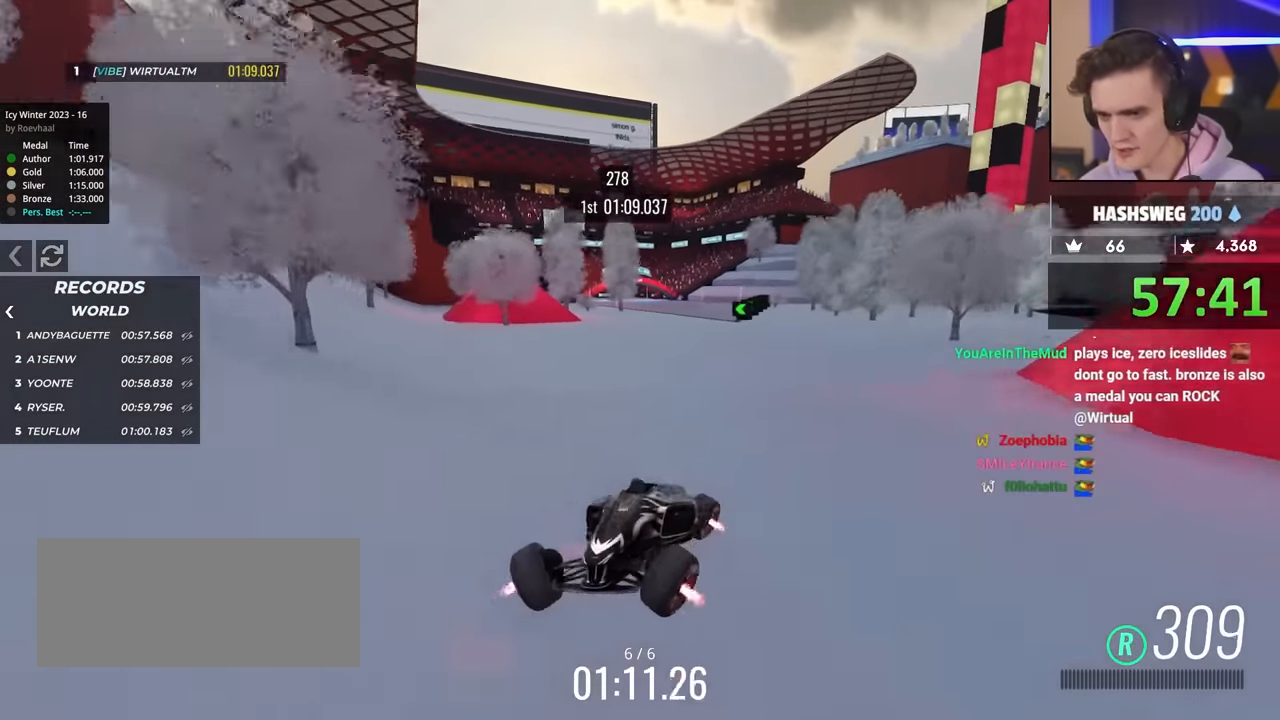
{"keys": ["down"], "events": [[84, "right", "down"], [417, "right", "up"]]}
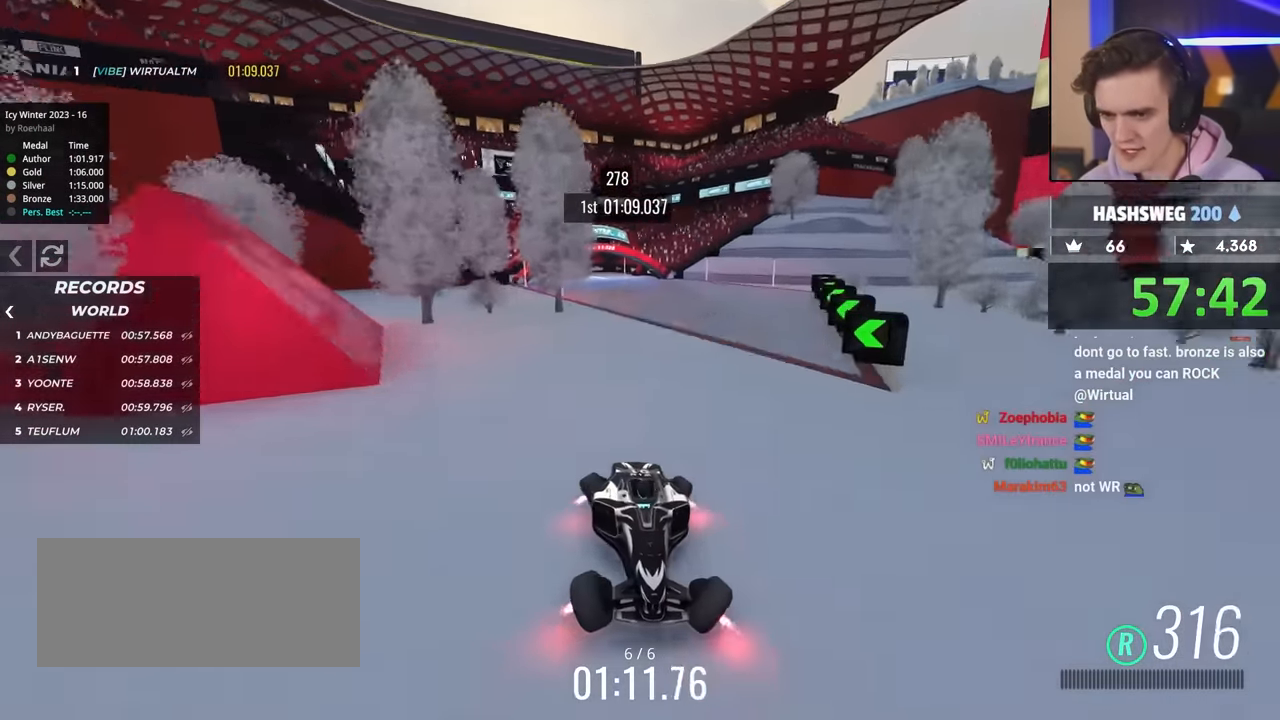
{"keys": ["down"], "events": [[334, "left", "down"], [467, "left", "up"]]}
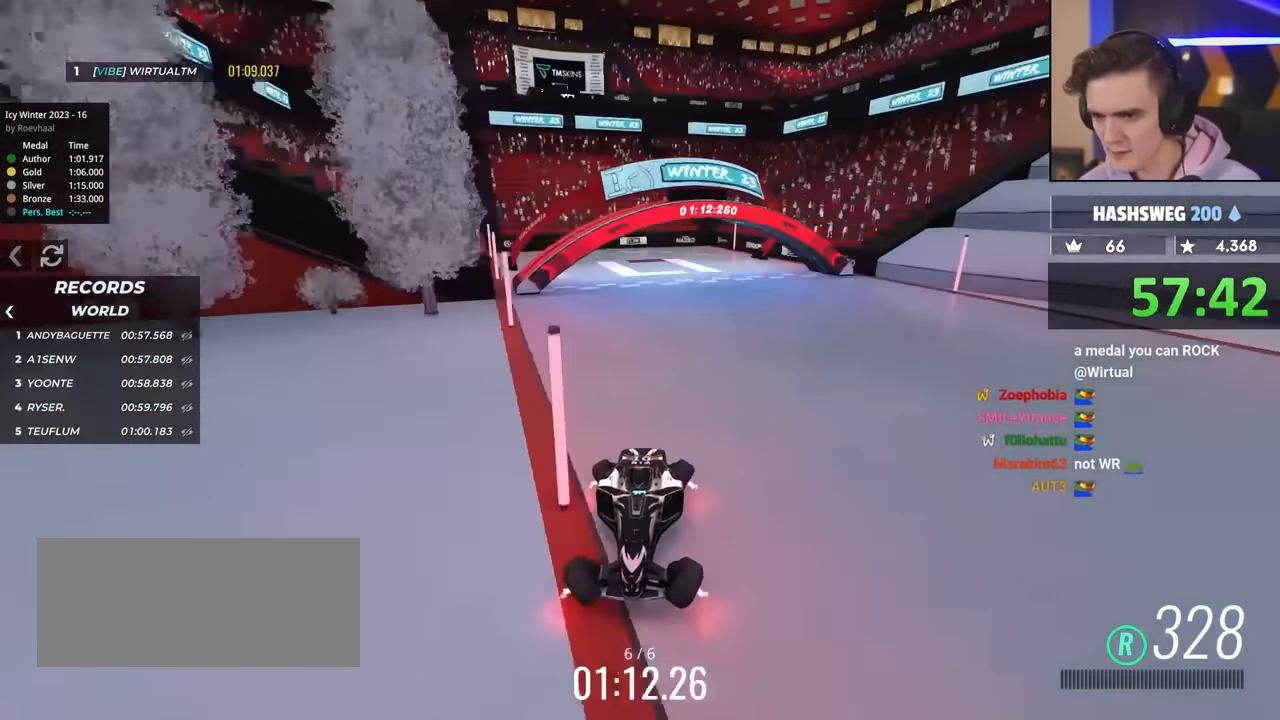
{"keys": [], "events": [[17, "right", "down"], [484, "down", "up"], [484, "right", "up"]]}